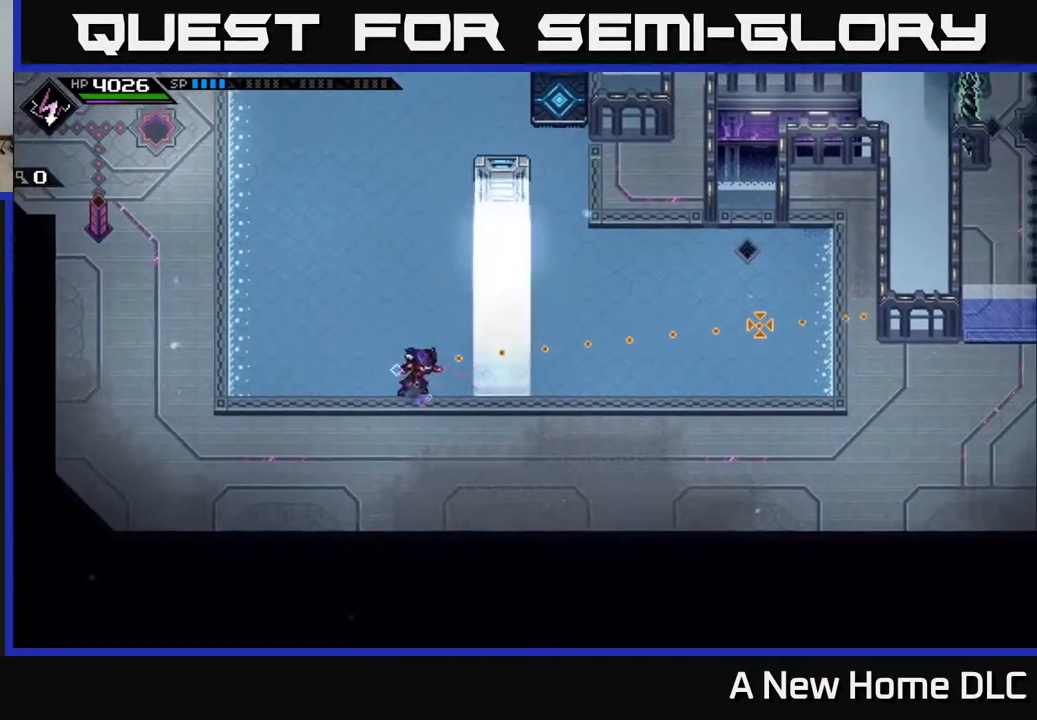
Gameplay with a controller (Xbox layout); each line is a JSON object with the inputs held at the frame after it. "events" lists button and stick changes between this image and that frame as [ms after this image, input, new state], when the widget could be followed in between.
{"buttons": [], "left_stick": "up", "right_stick": "center", "events": [[183, "left_stick", "right"], [250, "right_stick", "center"], [283, "left_stick", "left"], [483, "left_stick", "up"]]}
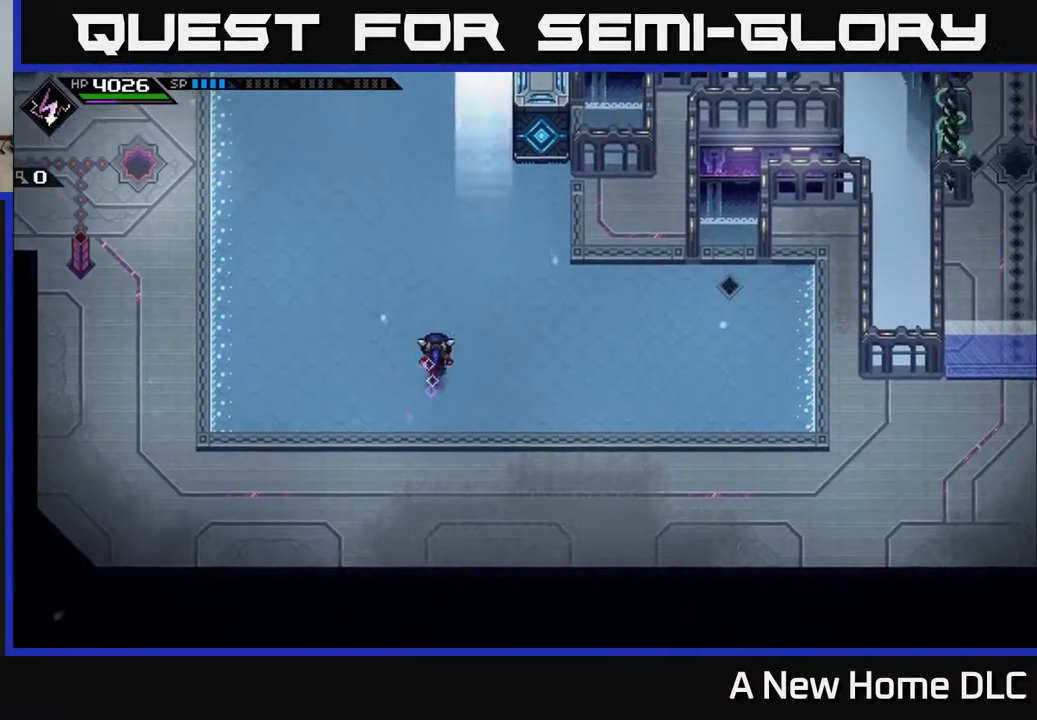
{"buttons": [], "left_stick": "up", "right_stick": "center", "events": []}
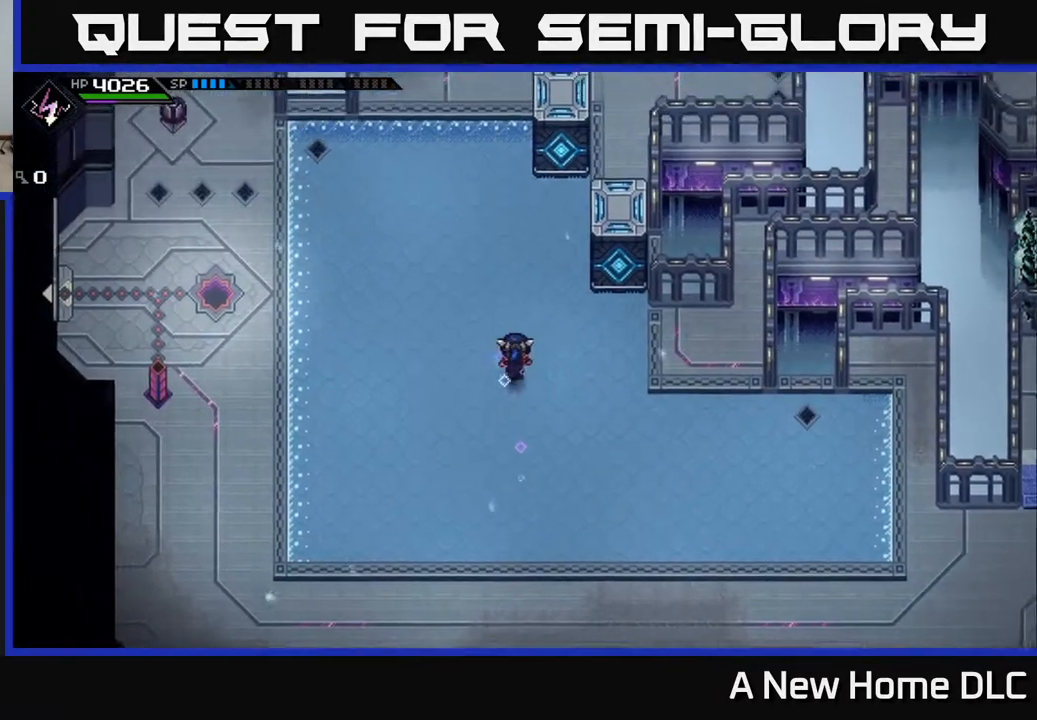
{"buttons": [], "left_stick": "up", "right_stick": "center", "events": []}
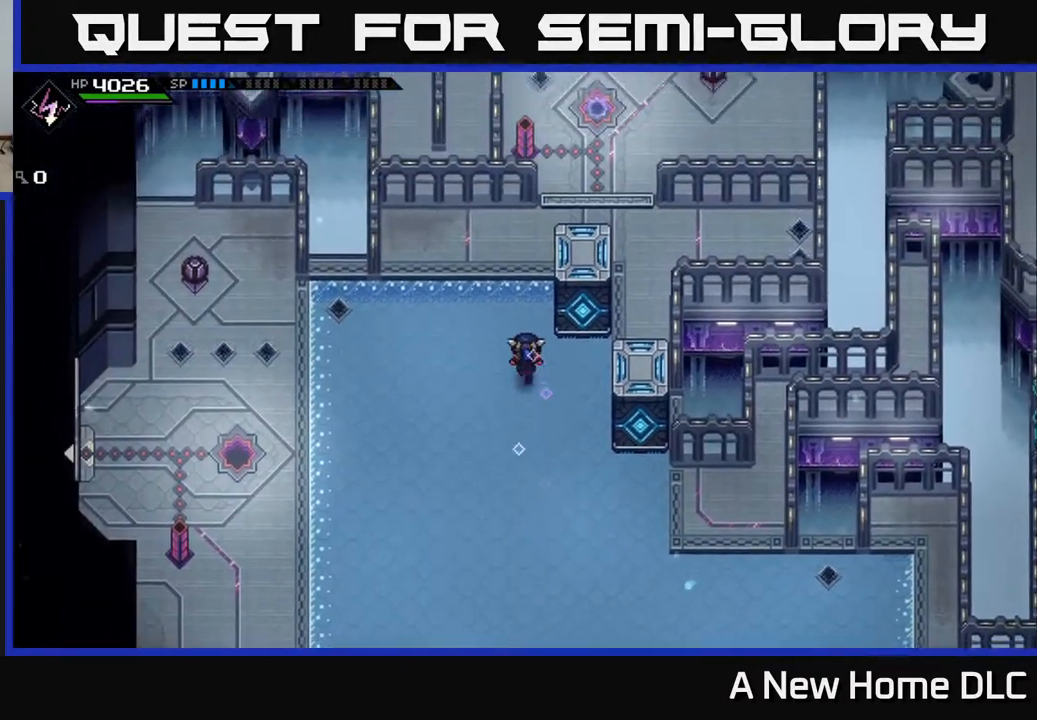
{"buttons": [], "left_stick": "up-right", "right_stick": "down", "events": [[333, "right_stick", "down"], [417, "left_stick", "up-right"]]}
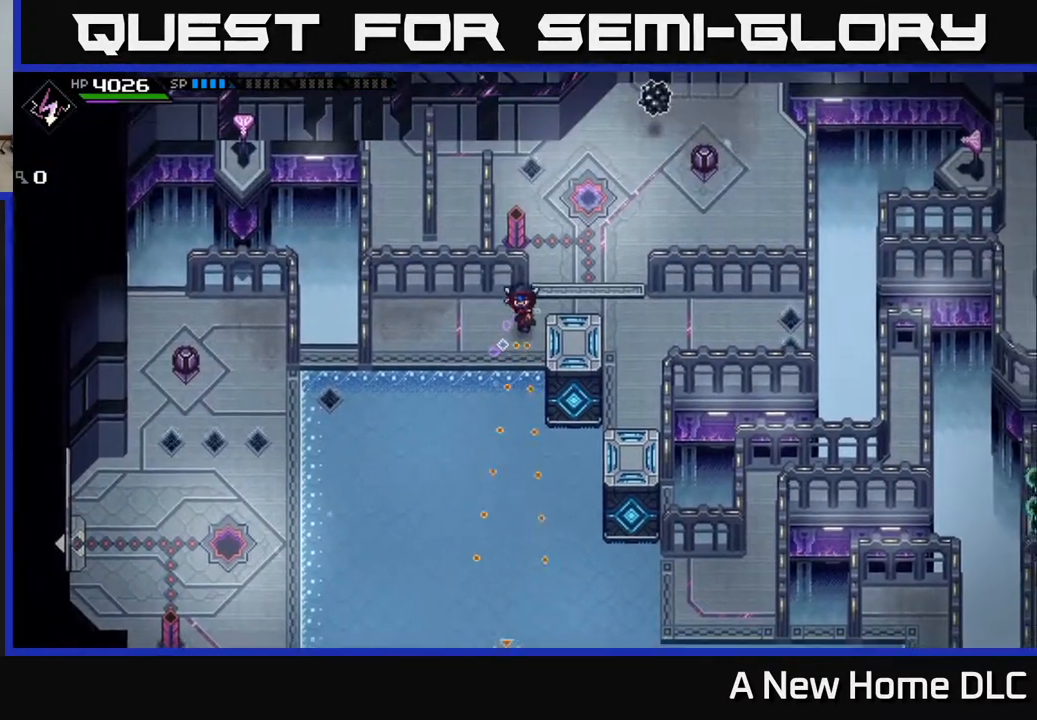
{"buttons": [], "left_stick": "down-left", "right_stick": "center", "events": [[300, "R1", "down"], [350, "left_stick", "down-left"], [383, "R1", "up"], [483, "right_stick", "center"]]}
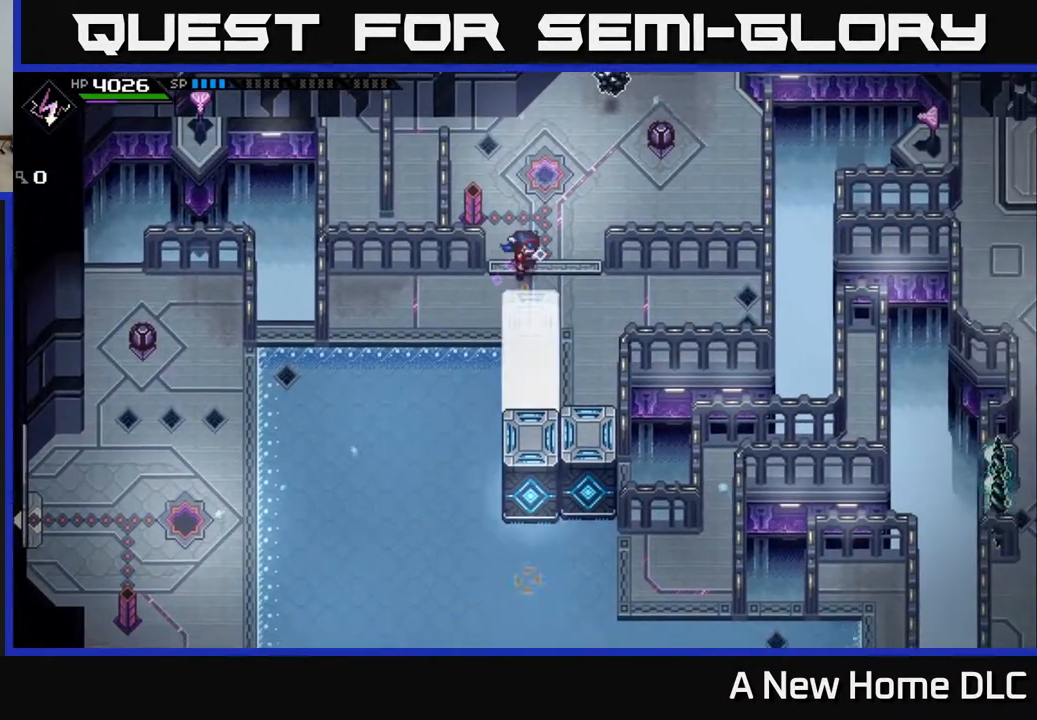
{"buttons": [], "left_stick": "down", "right_stick": "center", "events": [[50, "left_stick", "down"]]}
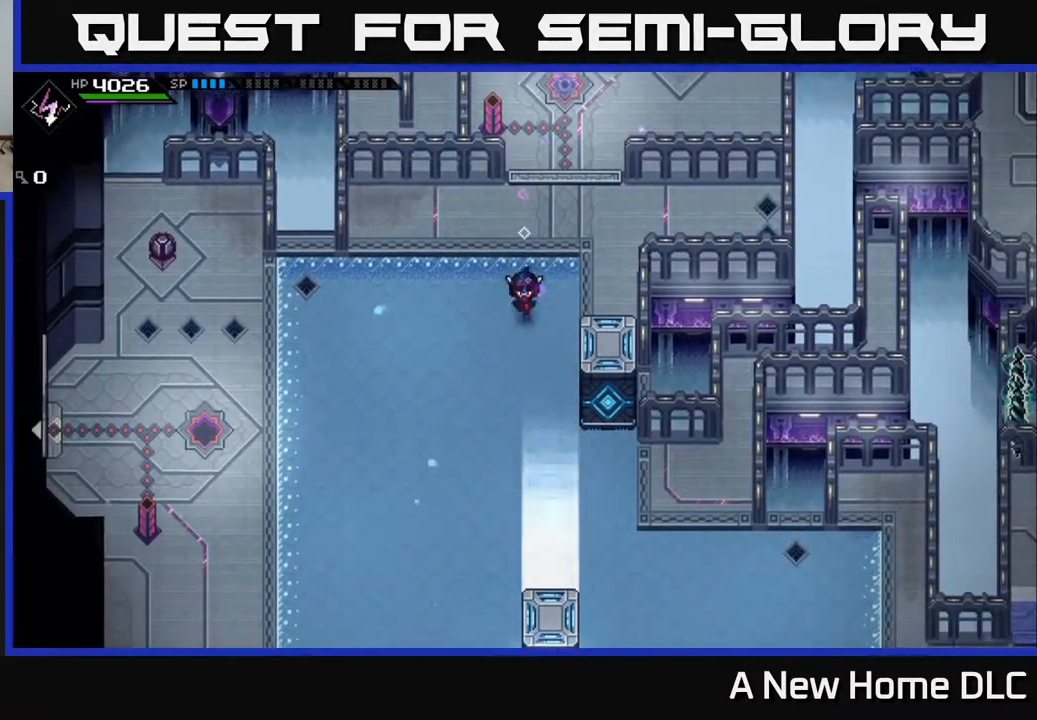
{"buttons": [], "left_stick": "down", "right_stick": "center", "events": []}
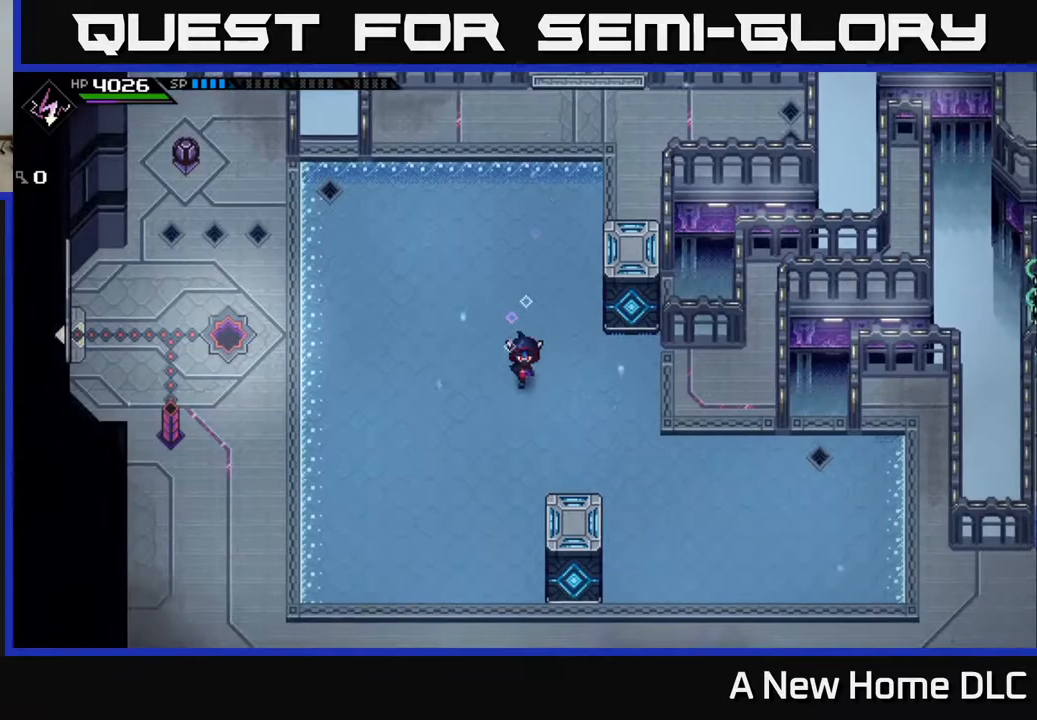
{"buttons": [], "left_stick": "down", "right_stick": "right", "events": [[317, "right_stick", "right"]]}
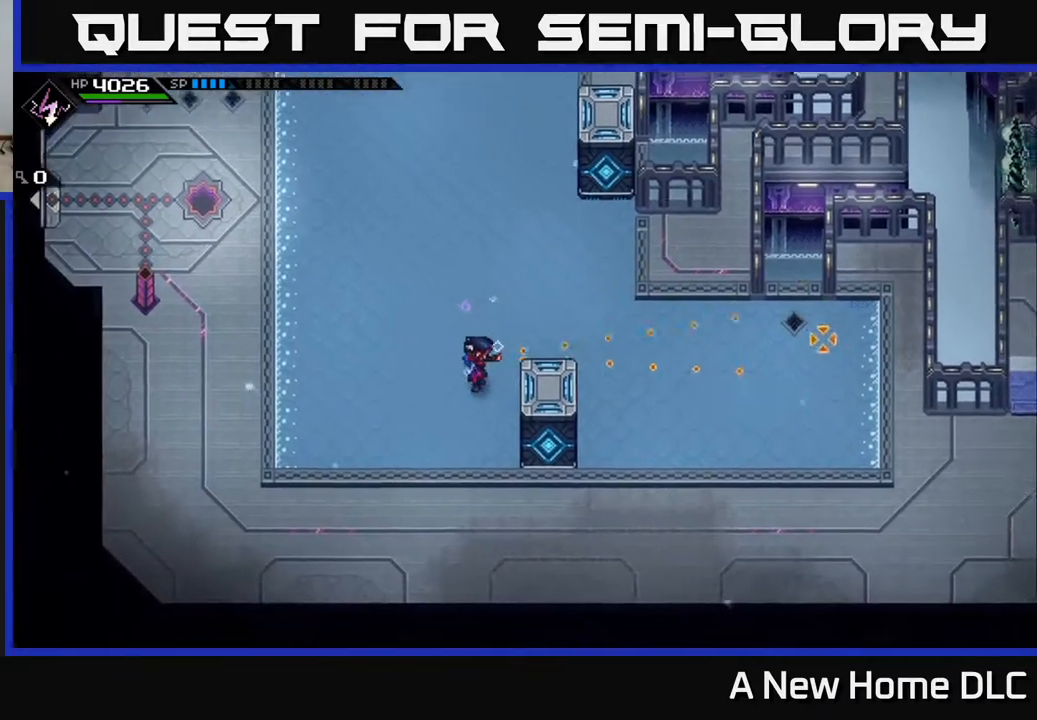
{"buttons": [], "left_stick": "right", "right_stick": "right", "events": [[50, "left_stick", "down-right"], [167, "left_stick", "center"], [333, "R1", "down"], [383, "R1", "up"], [433, "left_stick", "right"]]}
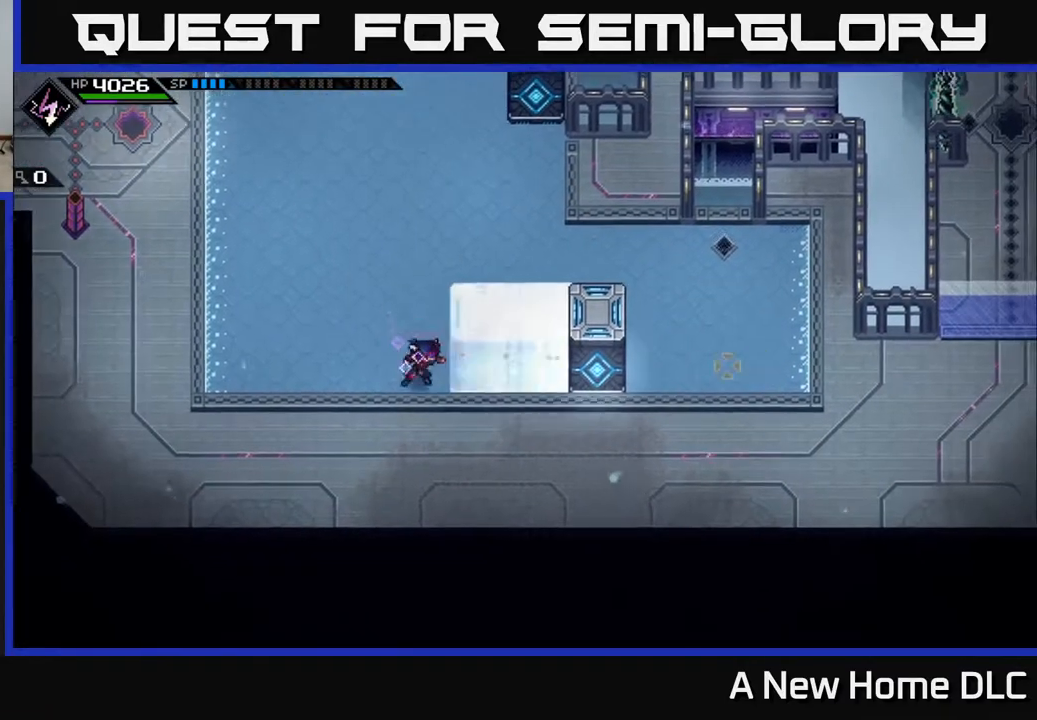
{"buttons": [], "left_stick": "up-right", "right_stick": "center", "events": [[33, "right_stick", "center"], [150, "left_stick", "up-right"]]}
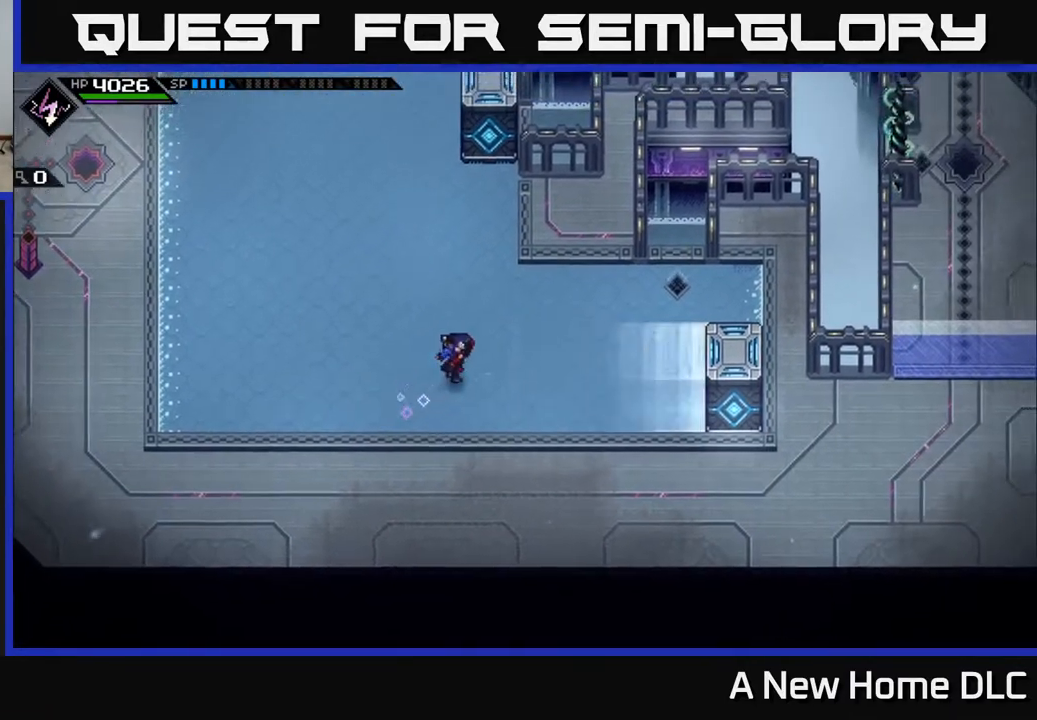
{"buttons": [], "left_stick": "up-left", "right_stick": "center", "events": [[250, "left_stick", "up"], [383, "left_stick", "up-left"]]}
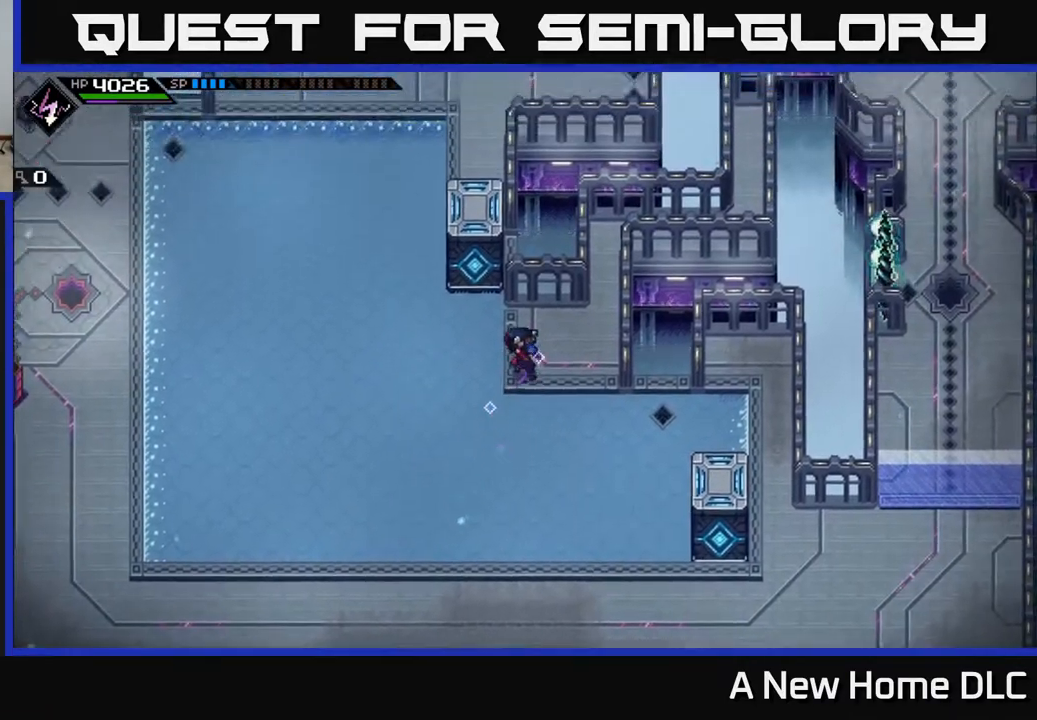
{"buttons": [], "left_stick": "up", "right_stick": "center", "events": [[500, "left_stick", "up"]]}
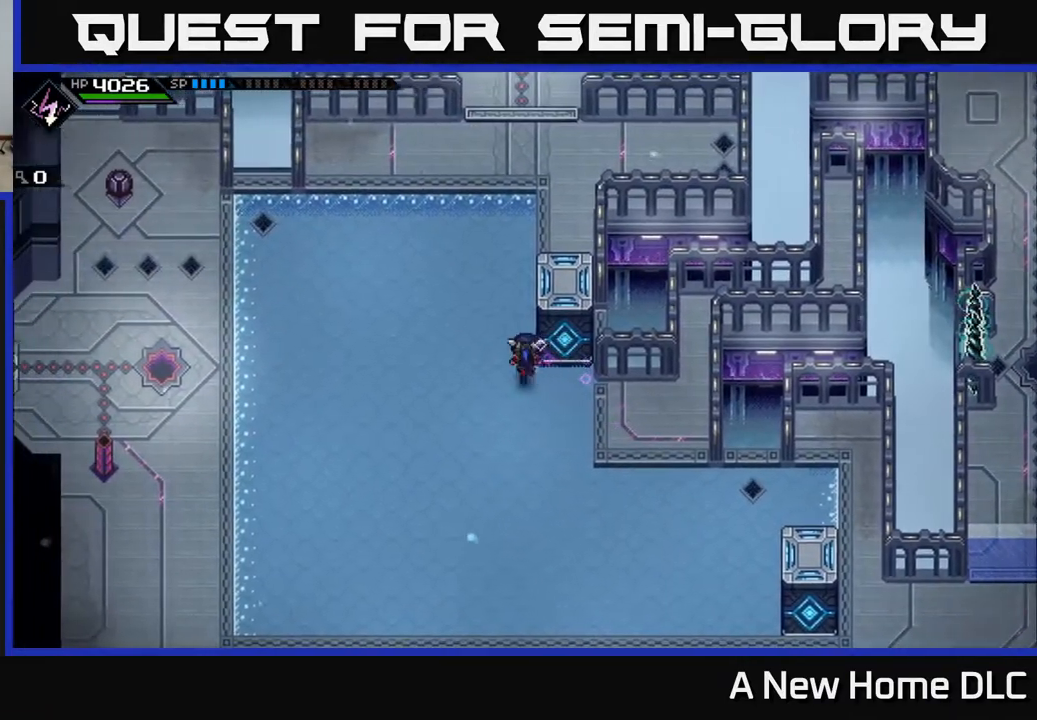
{"buttons": [], "left_stick": "up", "right_stick": "center", "events": []}
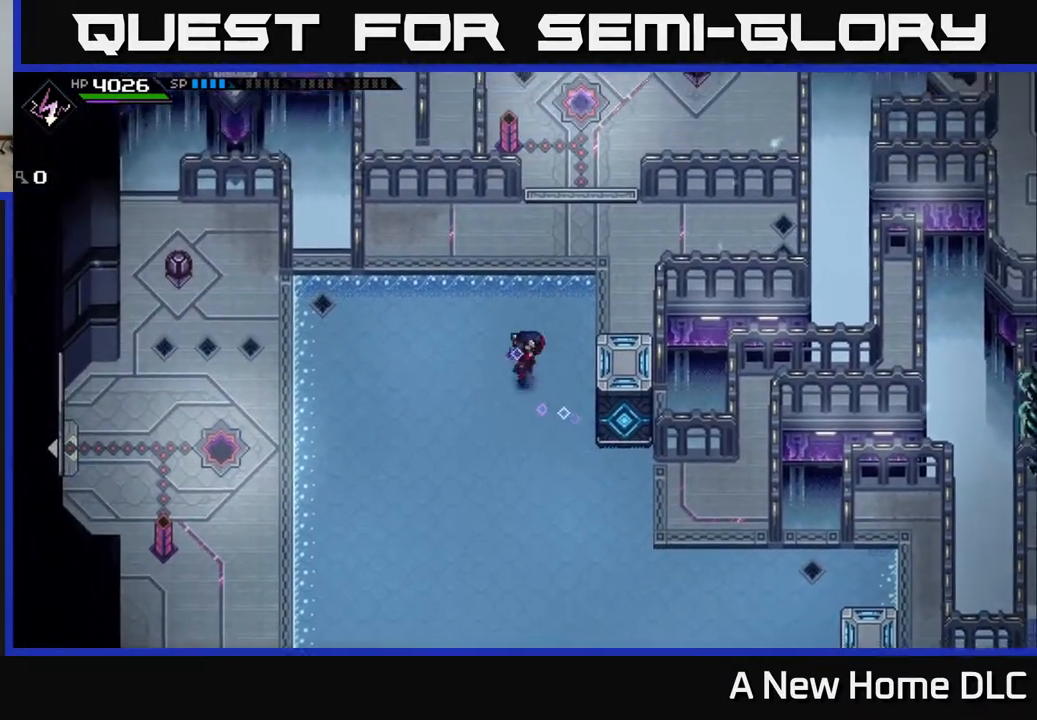
{"buttons": [], "left_stick": "up-right", "right_stick": "center", "events": [[17, "left_stick", "up-right"]]}
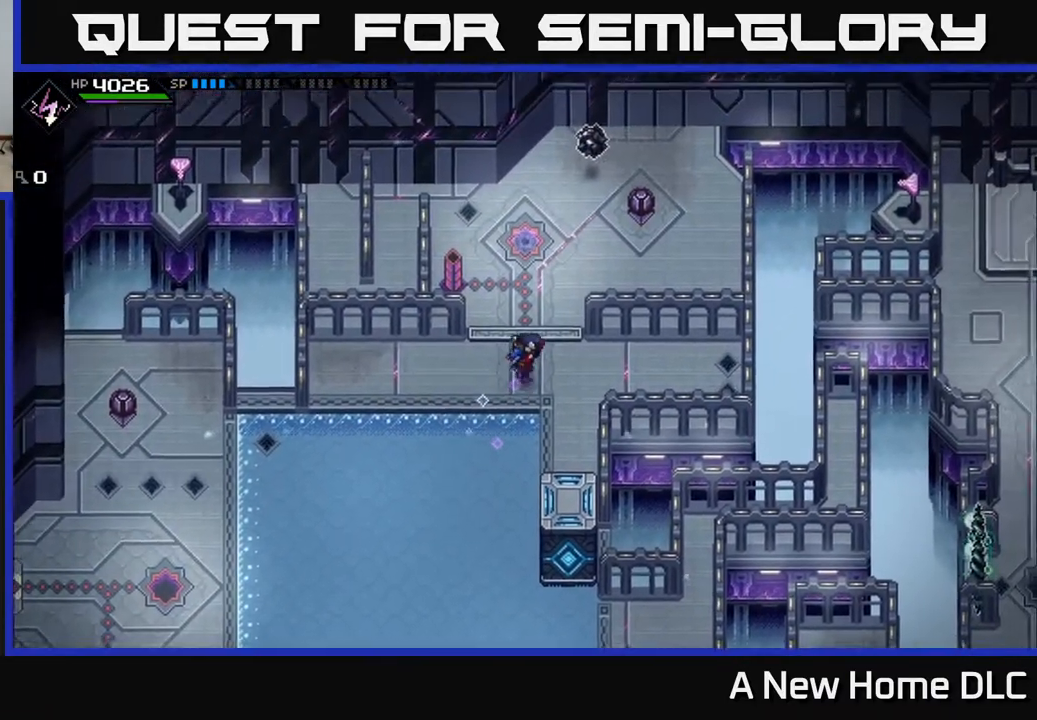
{"buttons": [], "left_stick": "up", "right_stick": "right", "events": [[133, "right_stick", "right"], [433, "left_stick", "up"]]}
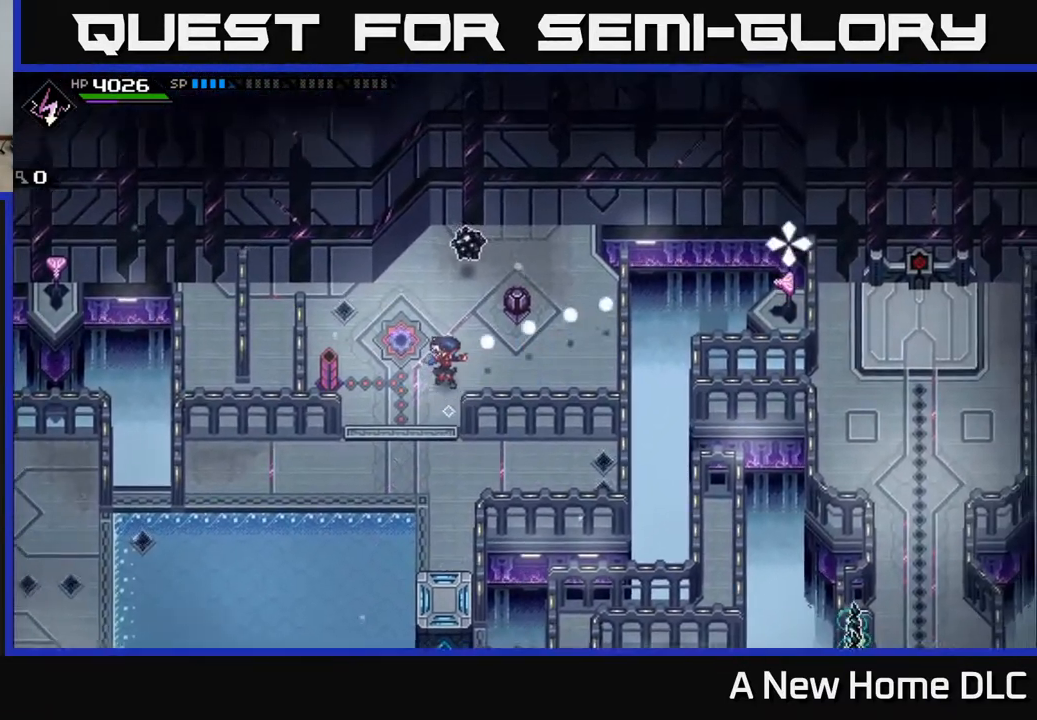
{"buttons": ["R1"], "left_stick": "right", "right_stick": "right", "events": [[150, "R1", "down"], [217, "left_stick", "center"], [400, "left_stick", "right"]]}
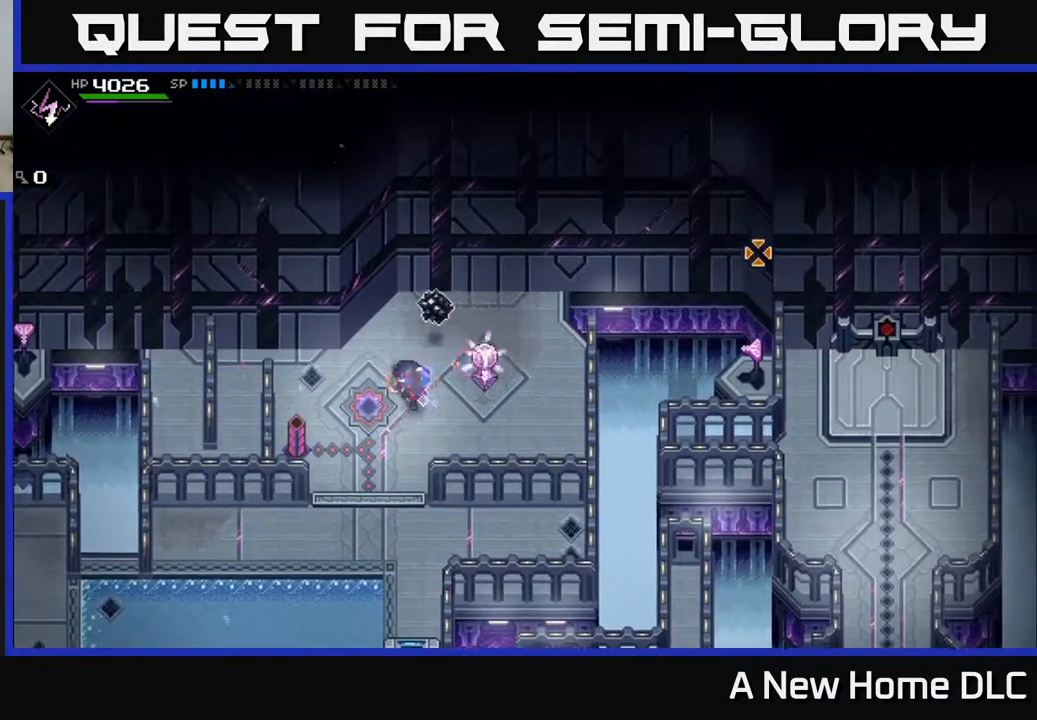
{"buttons": [], "left_stick": "center", "right_stick": "up-right", "events": [[17, "left_stick", "center"], [233, "left_stick", "down"], [250, "R1", "up"], [333, "right_stick", "up-right"], [483, "left_stick", "center"]]}
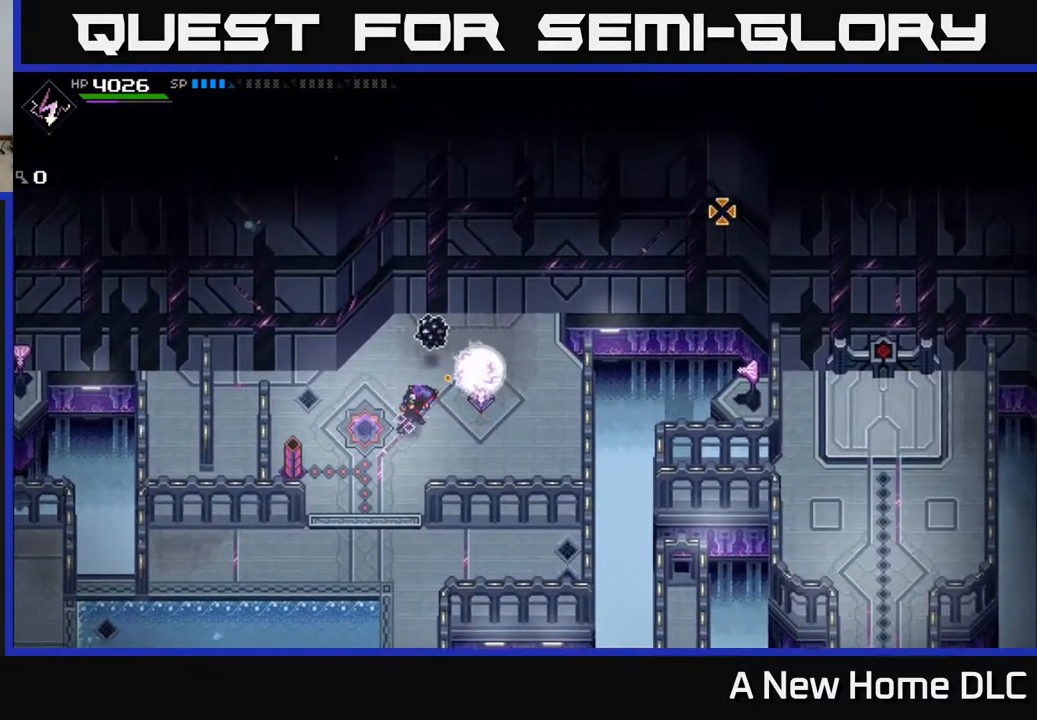
{"buttons": [], "left_stick": "down", "right_stick": "up-right", "events": [[233, "R1", "down"], [317, "R1", "up"], [500, "left_stick", "down"]]}
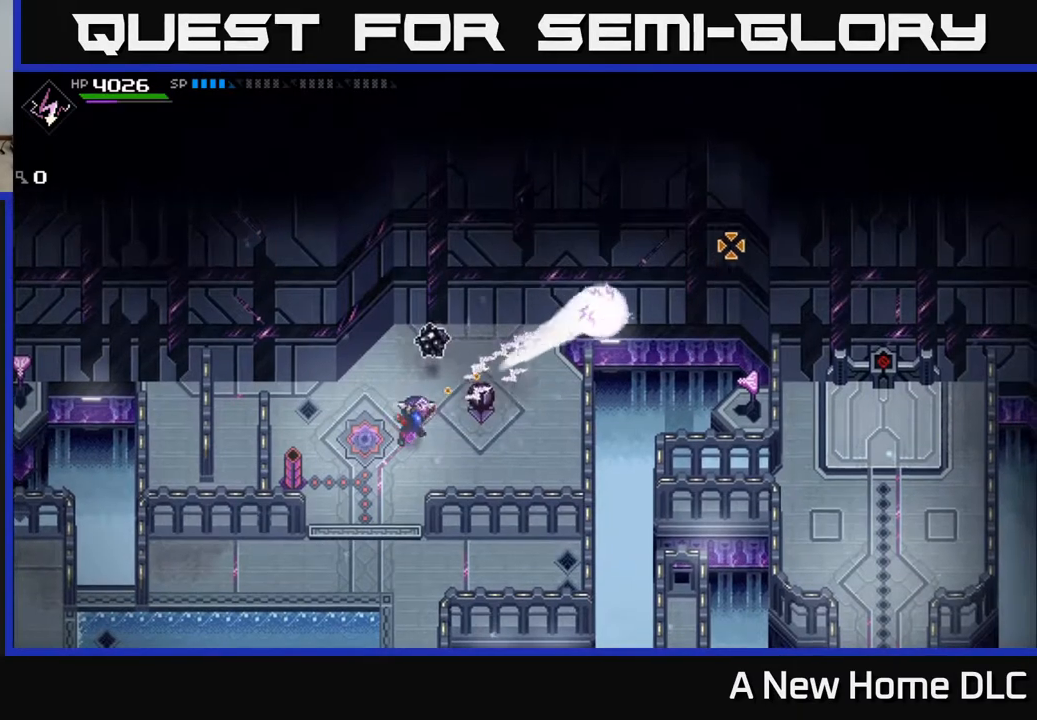
{"buttons": [], "left_stick": "down-left", "right_stick": "center", "events": [[300, "right_stick", "center"], [467, "left_stick", "down-left"]]}
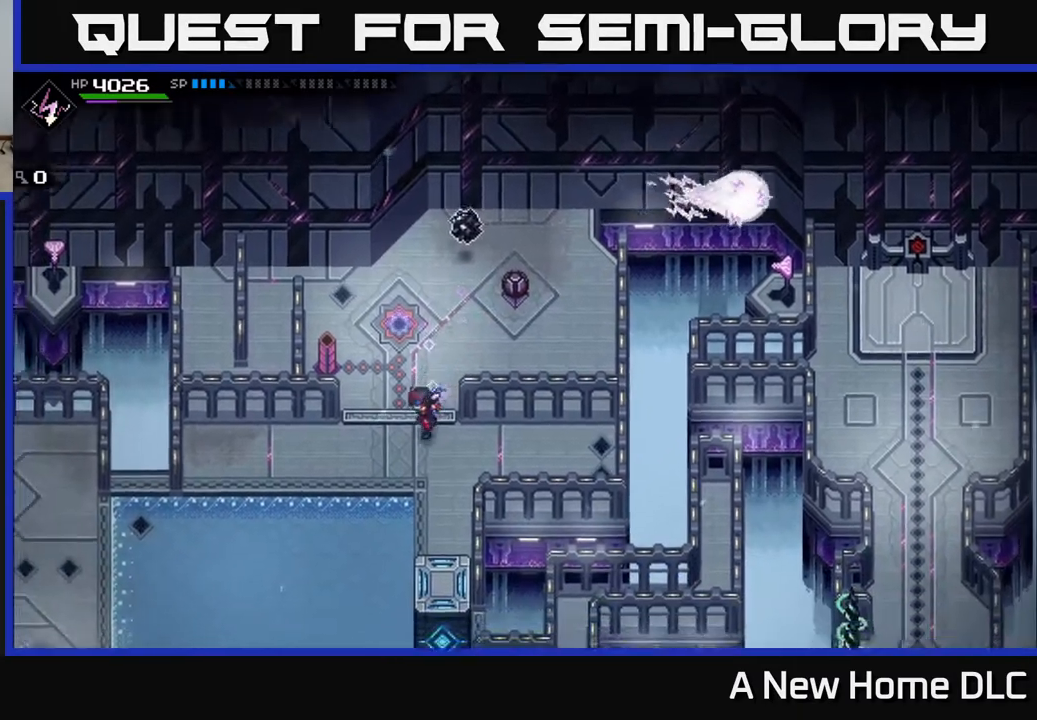
{"buttons": [], "left_stick": "center", "right_stick": "center", "events": [[133, "left_stick", "down-right"], [217, "left_stick", "right"], [367, "left_stick", "center"]]}
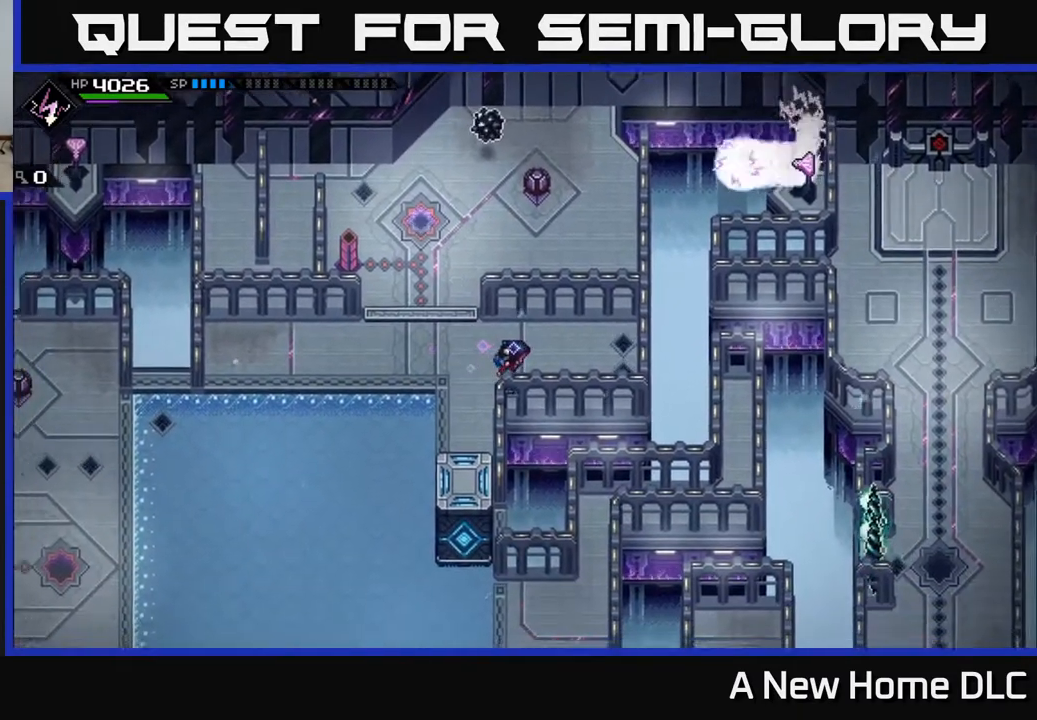
{"buttons": [], "left_stick": "down-left", "right_stick": "center", "events": [[400, "left_stick", "down-left"]]}
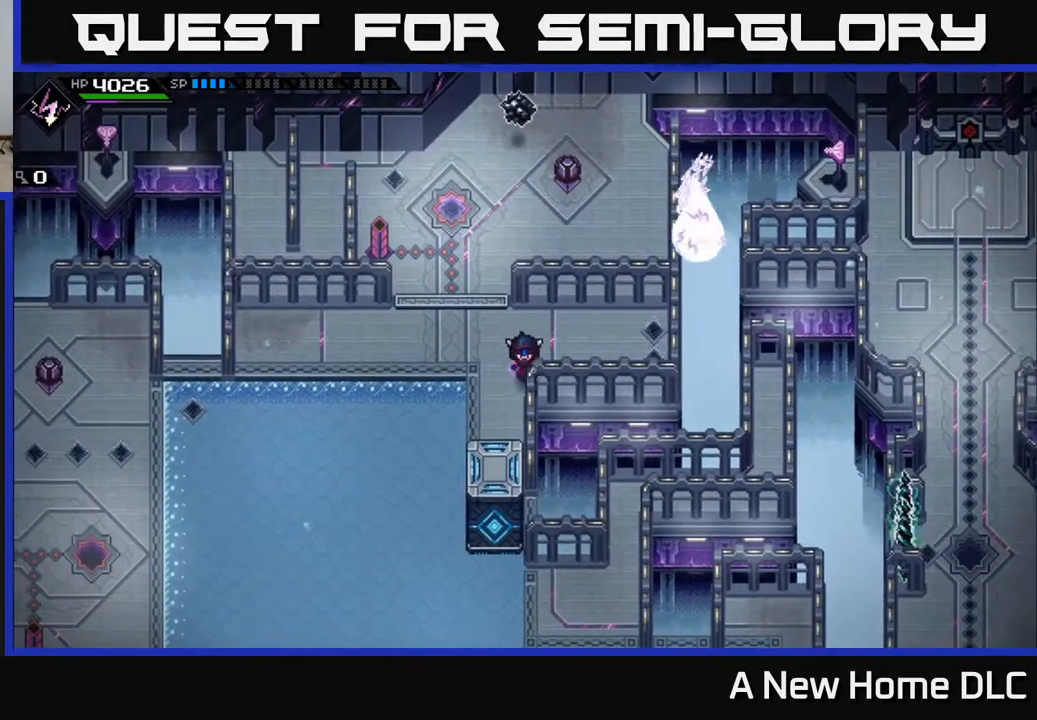
{"buttons": [], "left_stick": "down-left", "right_stick": "center", "events": [[67, "left_stick", "center"], [367, "left_stick", "left"], [483, "left_stick", "down-left"]]}
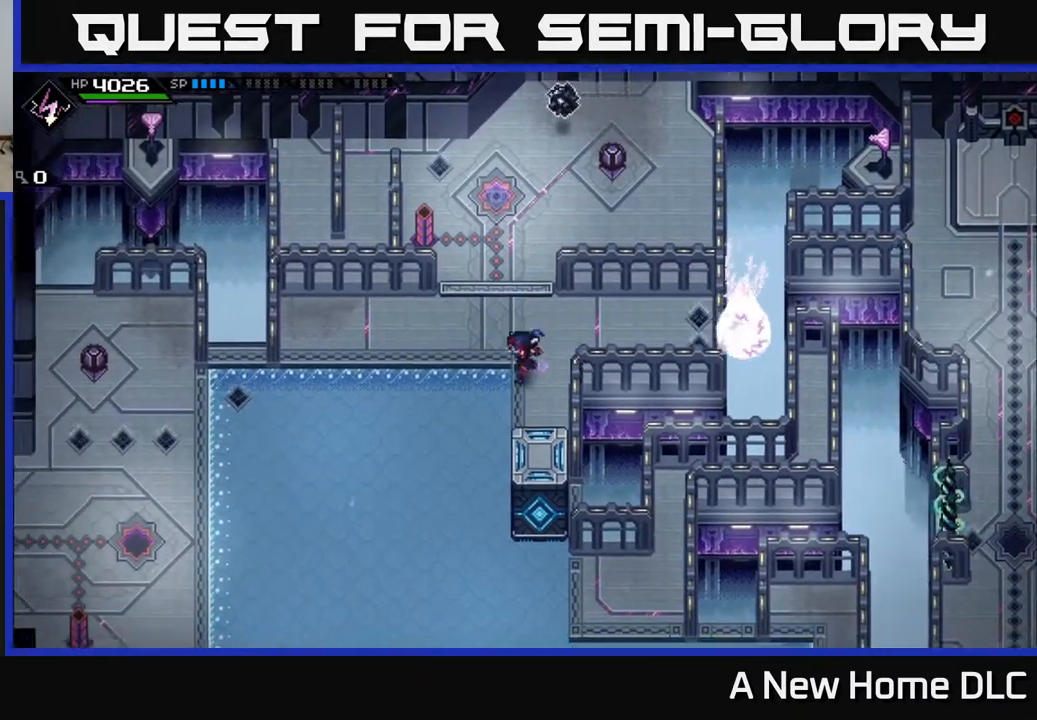
{"buttons": [], "left_stick": "center", "right_stick": "center", "events": [[267, "left_stick", "center"]]}
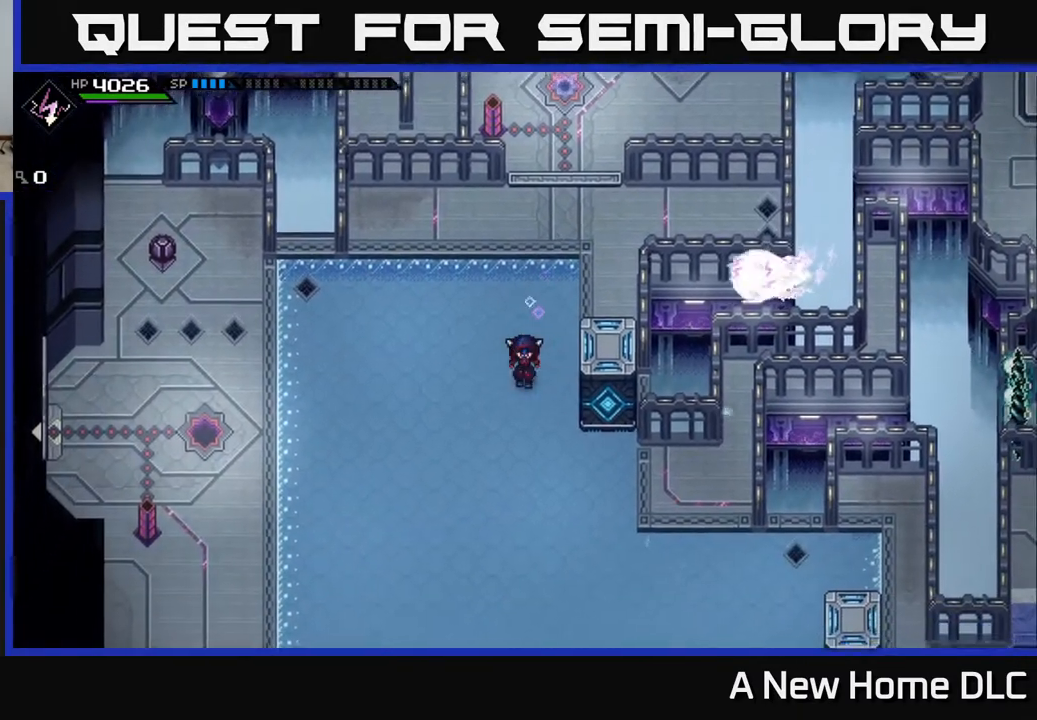
{"buttons": [], "left_stick": "up-right", "right_stick": "center", "events": [[117, "left_stick", "down-right"], [333, "left_stick", "right"], [483, "left_stick", "up-right"]]}
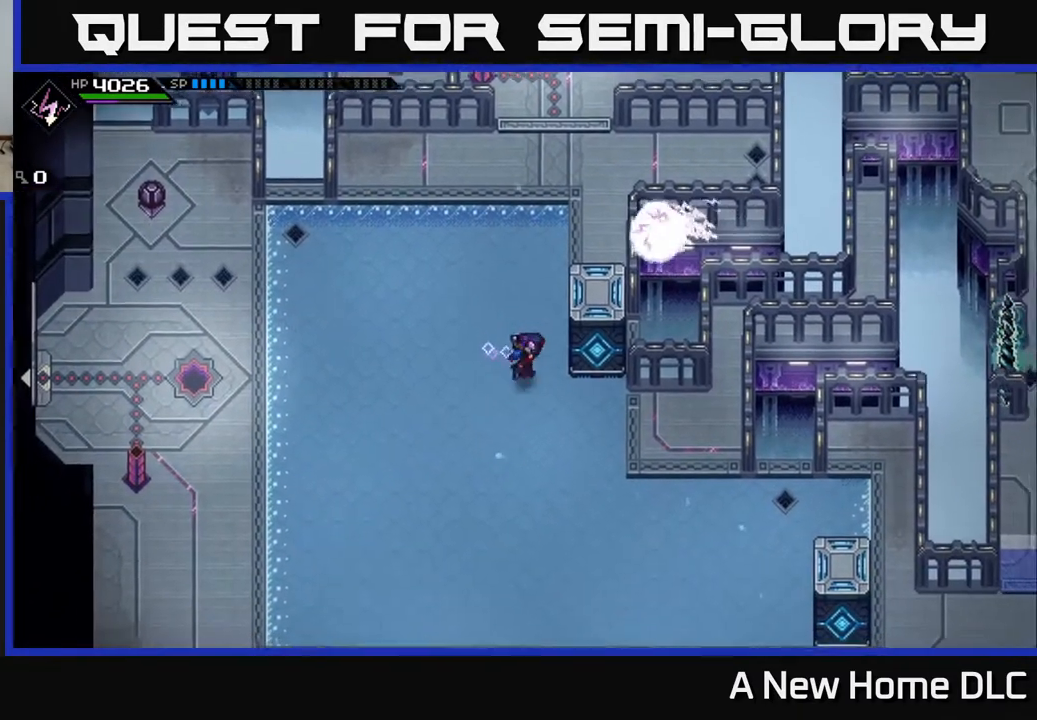
{"buttons": [], "left_stick": "right", "right_stick": "center", "events": [[83, "left_stick", "right"], [183, "left_stick", "down-right"], [400, "left_stick", "right"]]}
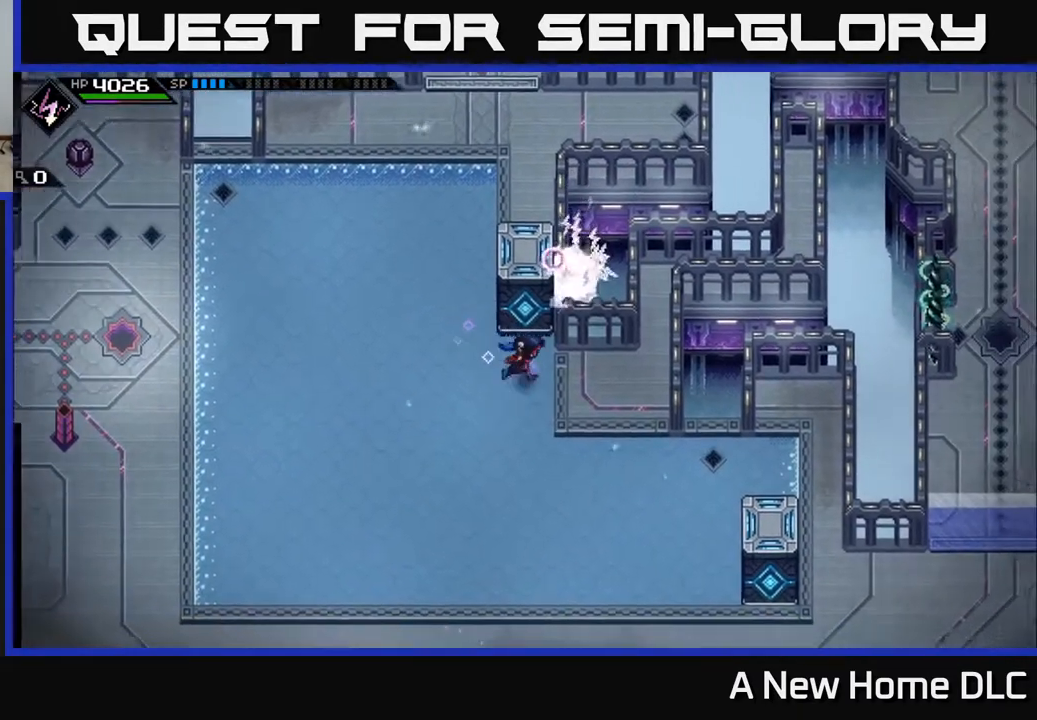
{"buttons": [], "left_stick": "down-right", "right_stick": "center", "events": [[117, "left_stick", "up-left"], [267, "left_stick", "center"], [367, "left_stick", "down-right"]]}
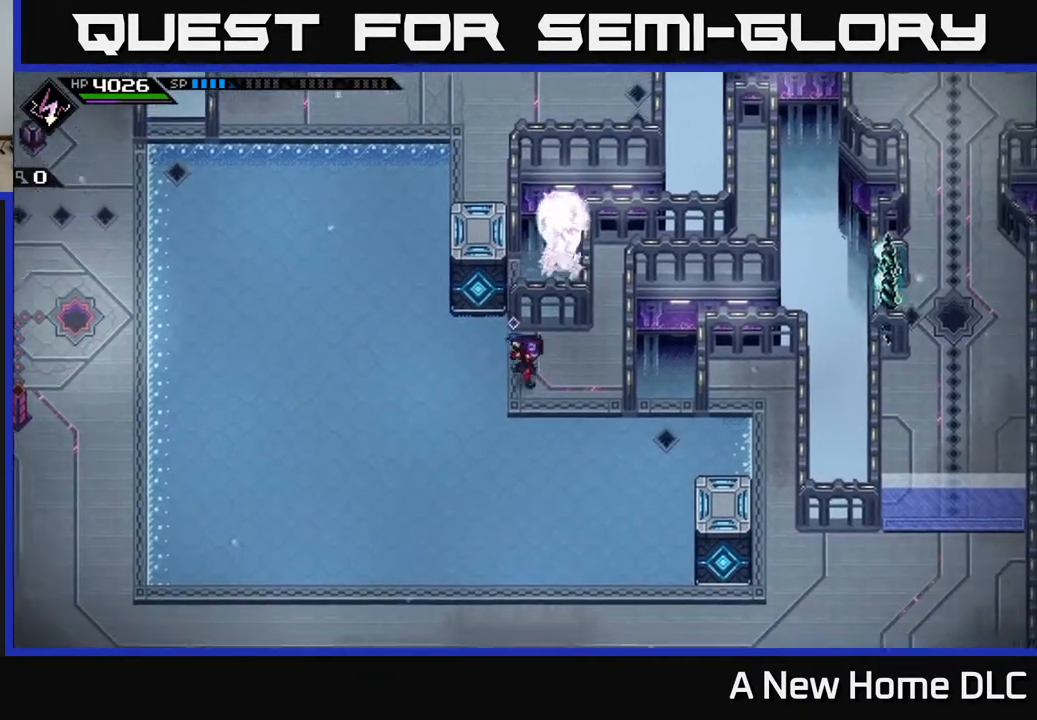
{"buttons": [], "left_stick": "down-right", "right_stick": "center", "events": [[100, "left_stick", "right"], [317, "left_stick", "up-right"], [483, "left_stick", "down-right"]]}
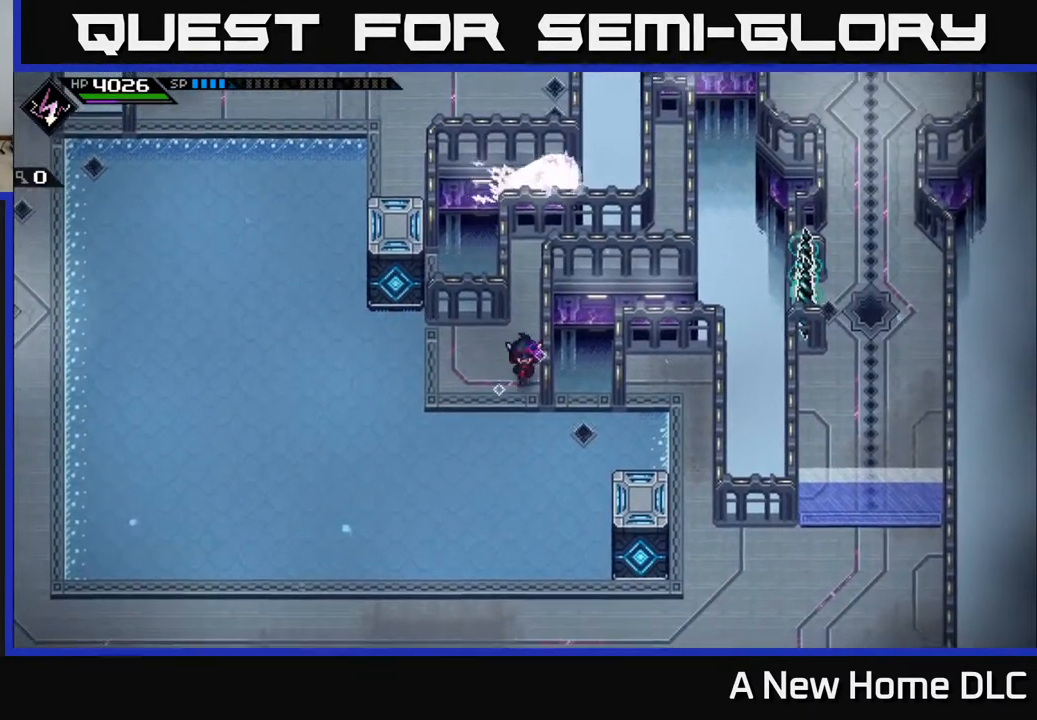
{"buttons": [], "left_stick": "right", "right_stick": "center", "events": [[17, "left_stick", "down"], [267, "left_stick", "center"], [333, "left_stick", "right"]]}
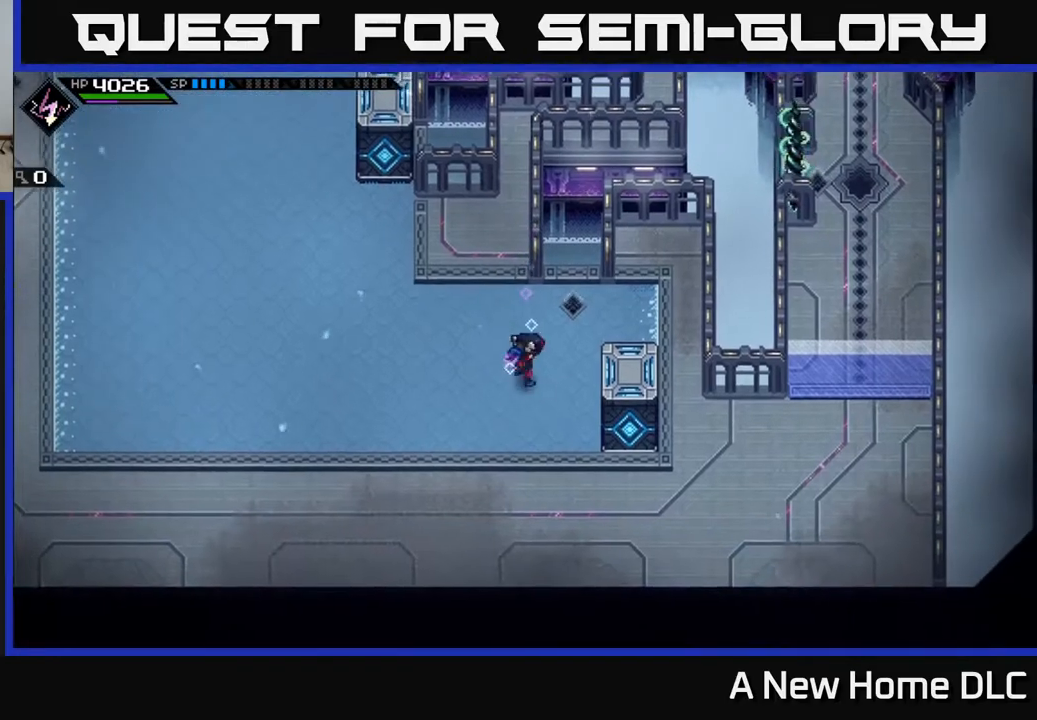
{"buttons": [], "left_stick": "up", "right_stick": "center", "events": [[33, "left_stick", "up"]]}
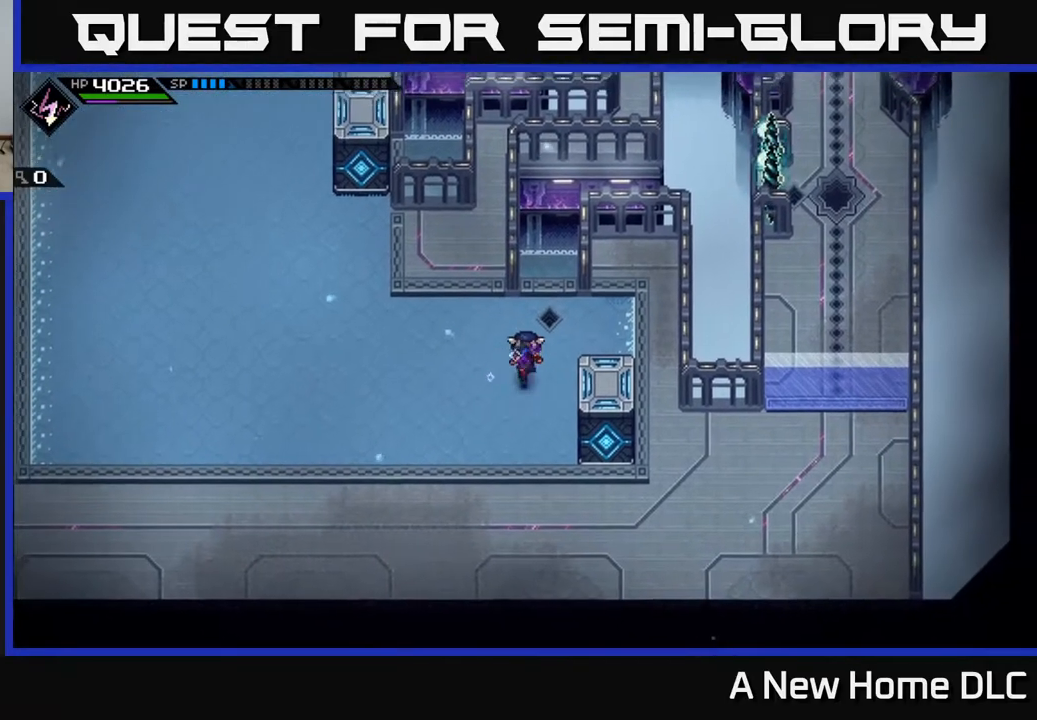
{"buttons": [], "left_stick": "up", "right_stick": "center", "events": [[183, "left_stick", "center"], [350, "left_stick", "up"]]}